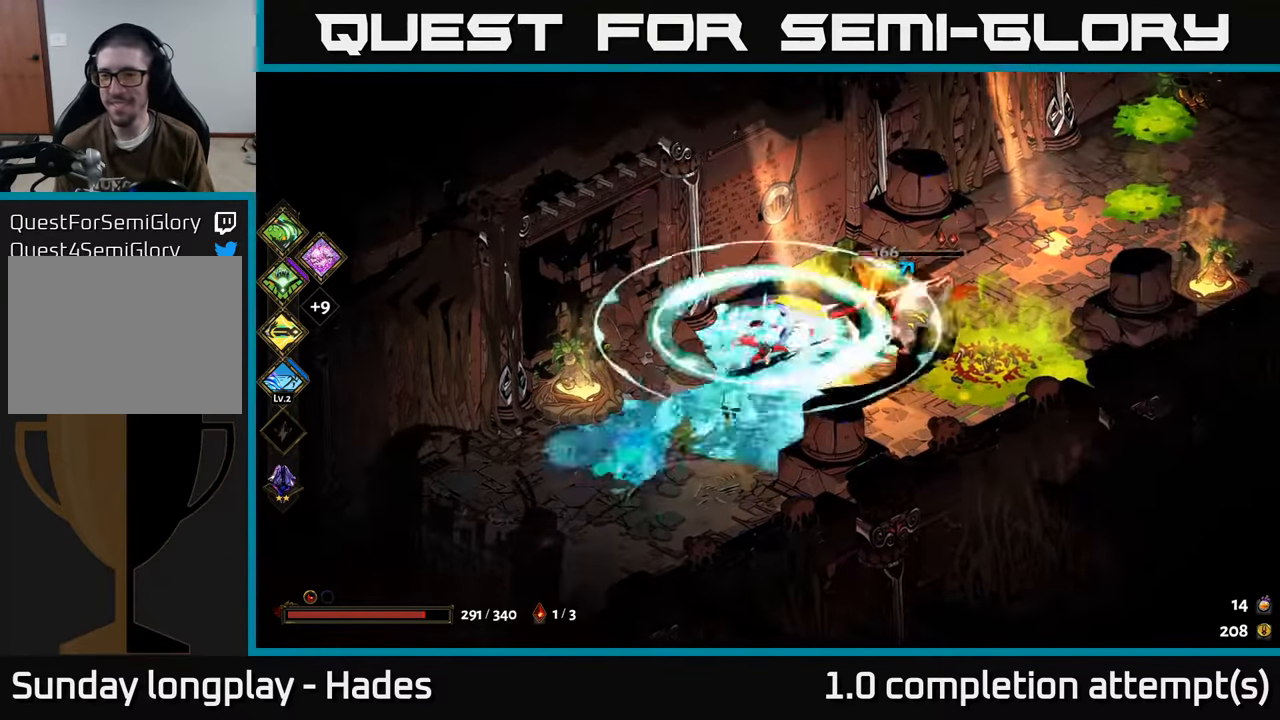
Gameplay with a controller (Xbox layout); each line is a JSON object with the inputs held at the frame after it. "events" lists button and stick changes between this image and that frame as [ms after this image, input, new state], when the widget could be followed in between. Not read: right_stick.
{"buttons": ["A", "X"], "left_stick": "down-right", "events": [[67, "X", "up"], [150, "left_stick", "down"], [267, "A", "down"], [333, "left_stick", "down-right"], [350, "A", "up"], [433, "A", "down"], [483, "X", "down"]]}
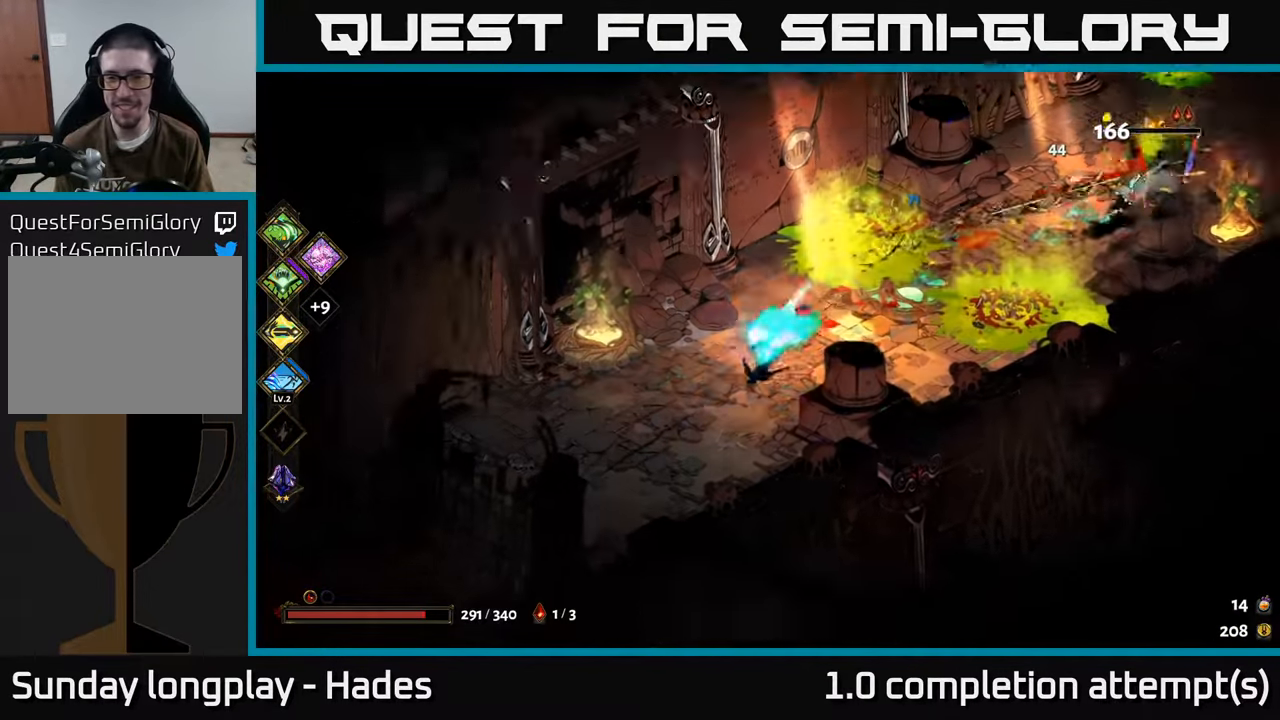
{"buttons": ["X"], "left_stick": "up-left", "events": [[17, "left_stick", "right"], [83, "A", "up"], [150, "left_stick", "up-right"], [500, "left_stick", "up-left"]]}
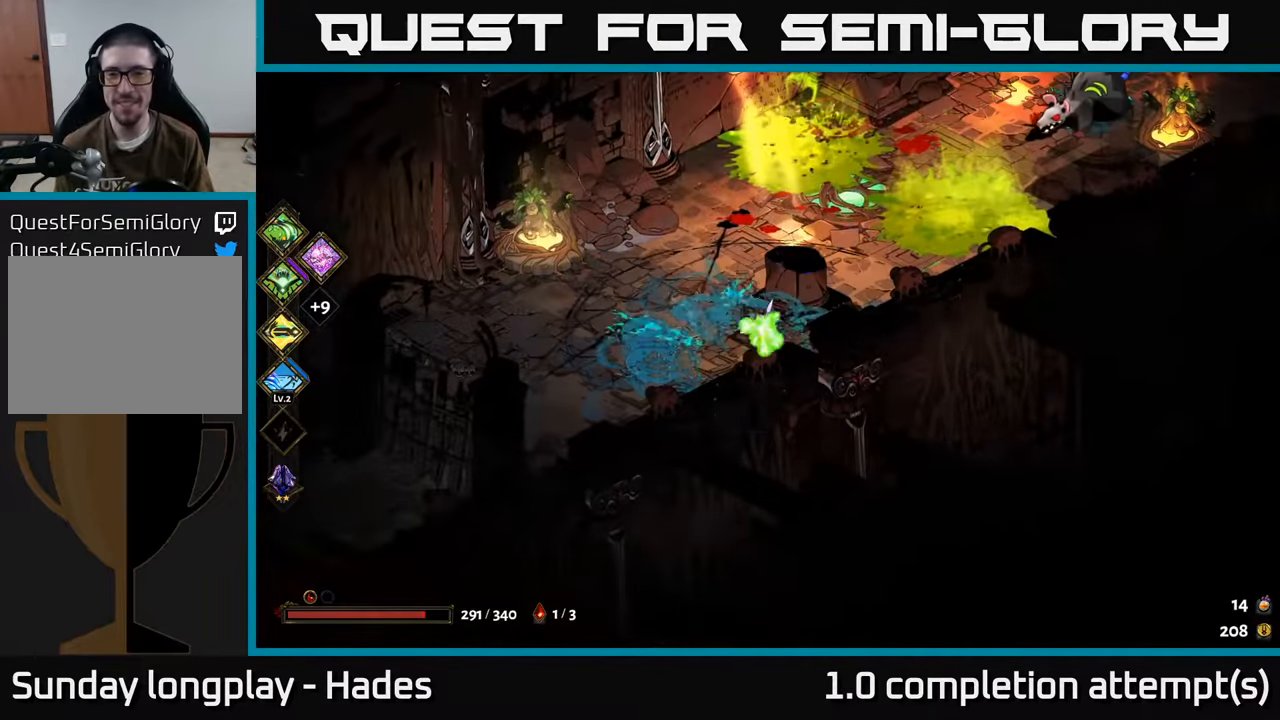
{"buttons": ["X"], "left_stick": "up-right", "events": [[17, "X", "up"], [200, "A", "down"], [267, "left_stick", "up-right"], [283, "X", "down"], [317, "A", "up"]]}
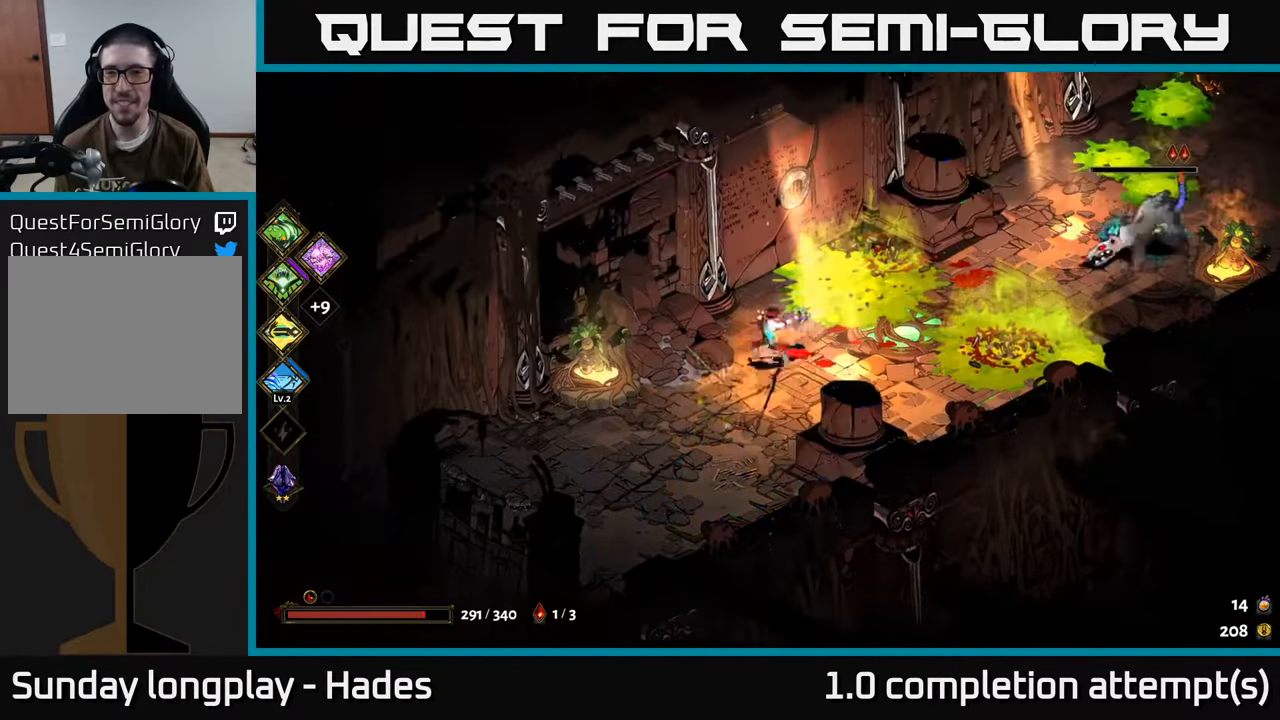
{"buttons": [], "left_stick": "center", "events": [[300, "X", "up"], [433, "left_stick", "center"]]}
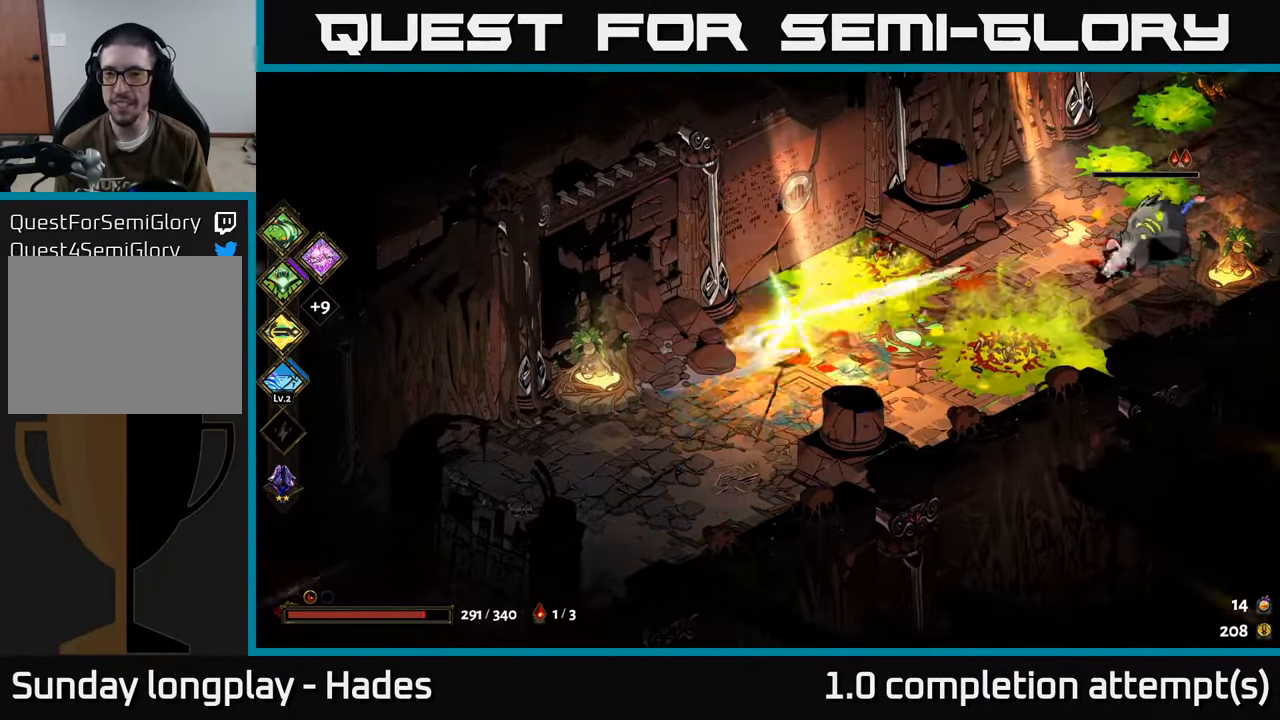
{"buttons": [], "left_stick": "center", "events": []}
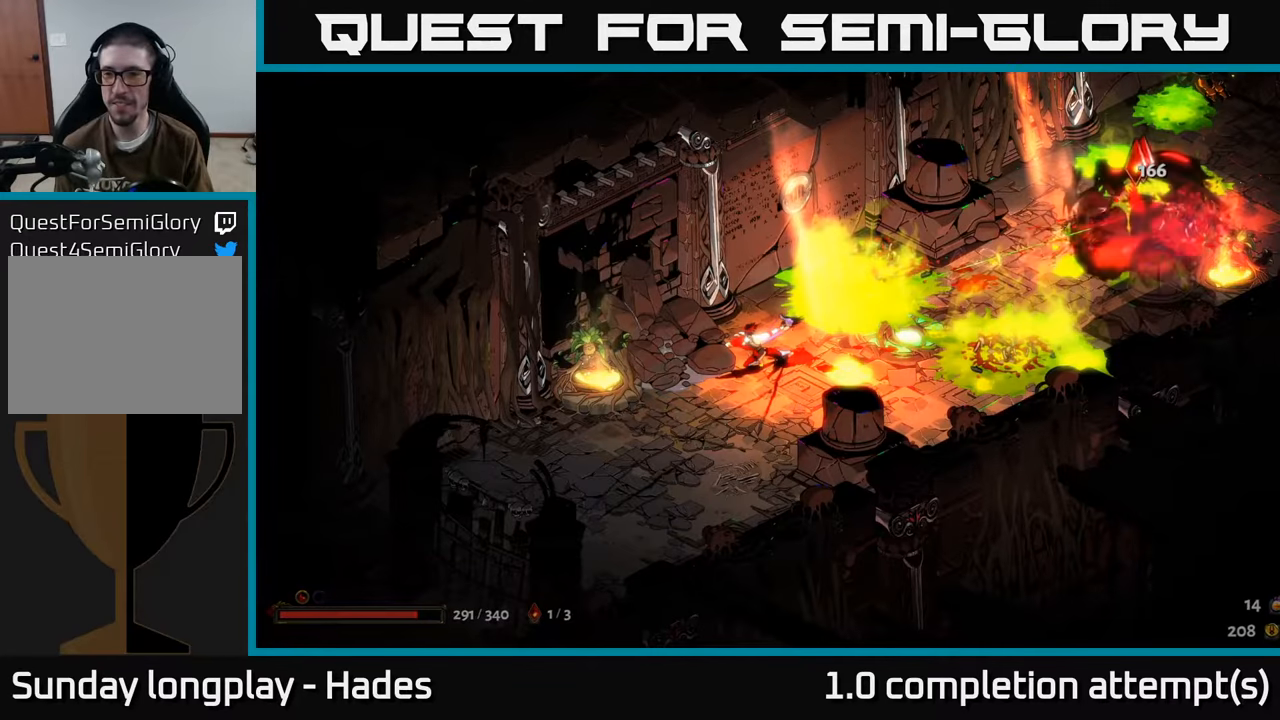
{"buttons": [], "left_stick": "center", "events": []}
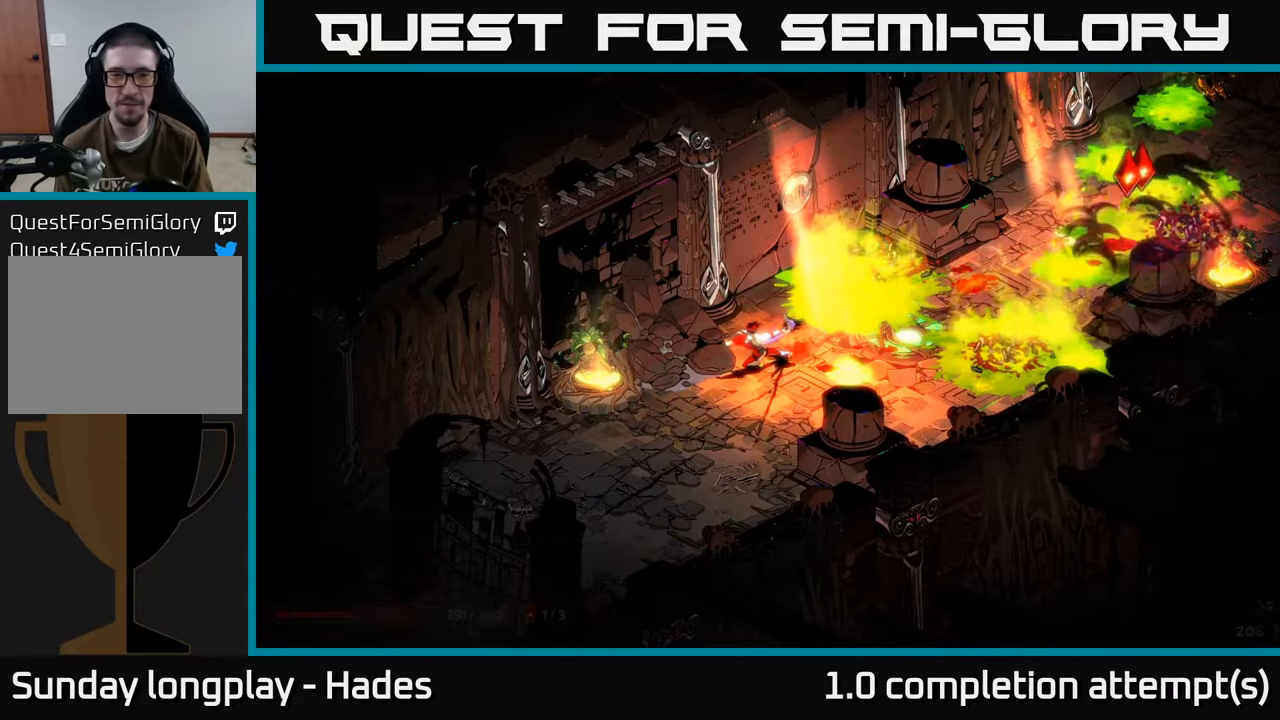
{"buttons": [], "left_stick": "right", "events": [[434, "left_stick", "right"]]}
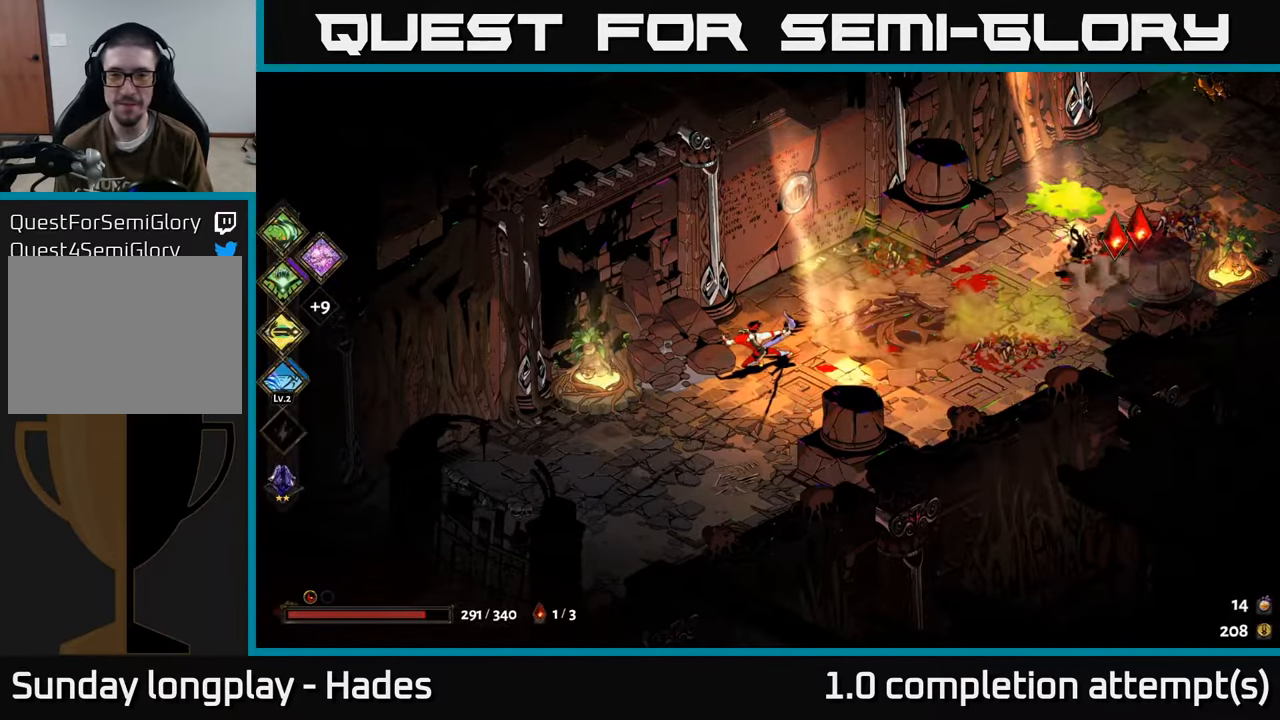
{"buttons": [], "left_stick": "right", "events": [[184, "A", "down"], [284, "A", "up"], [350, "A", "down"], [500, "A", "up"]]}
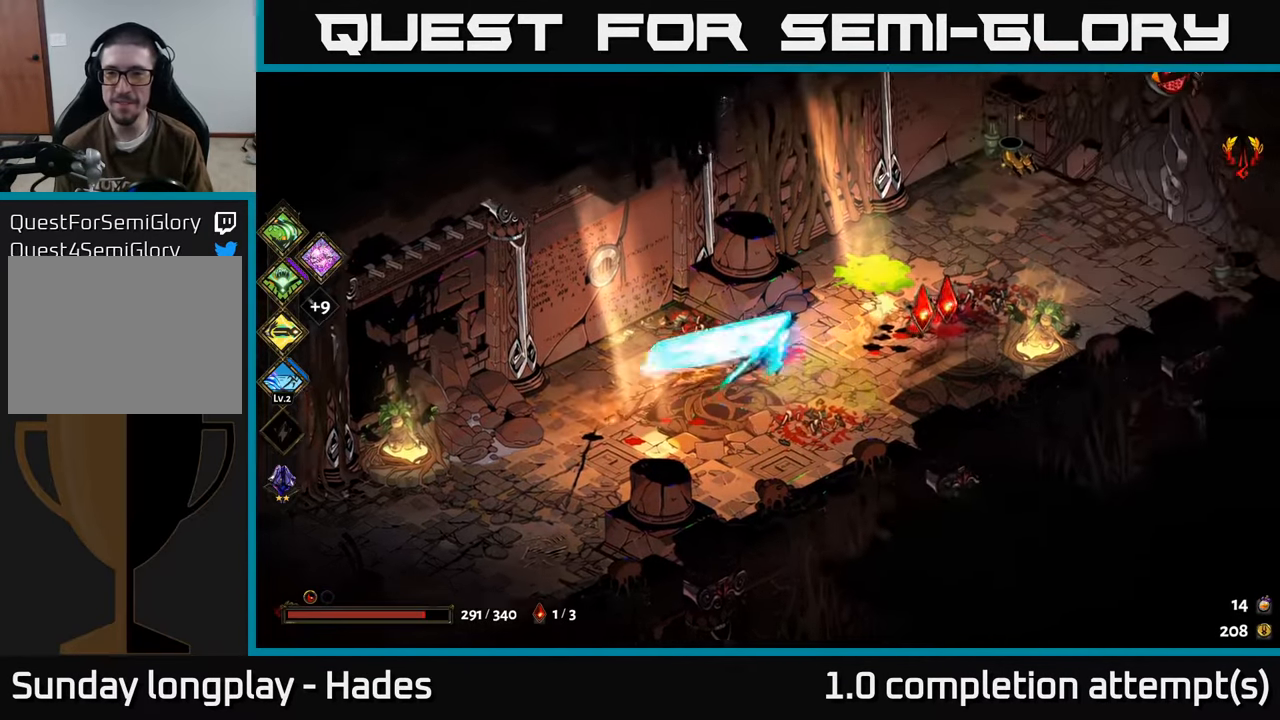
{"buttons": [], "left_stick": "right", "events": [[184, "left_stick", "down-right"], [384, "left_stick", "right"]]}
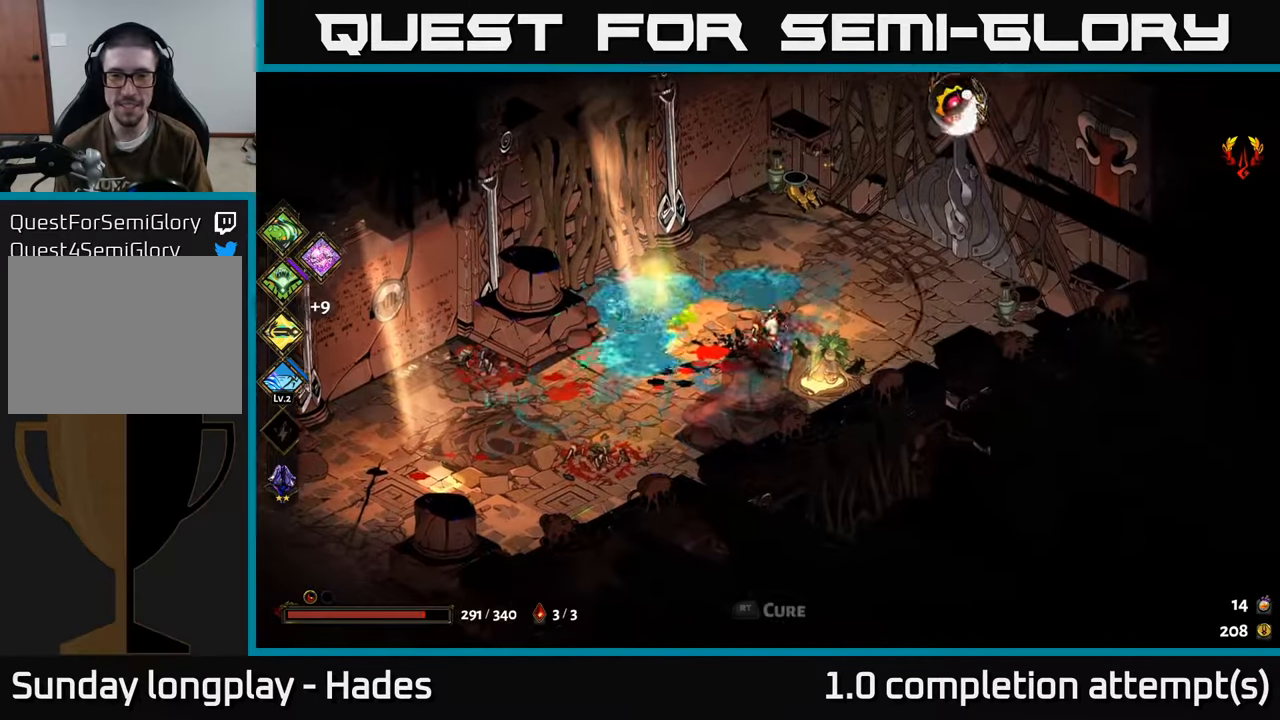
{"buttons": ["X"], "left_stick": "up-left", "events": [[150, "left_stick", "up-right"], [300, "left_stick", "up"], [400, "left_stick", "up-left"], [450, "X", "down"]]}
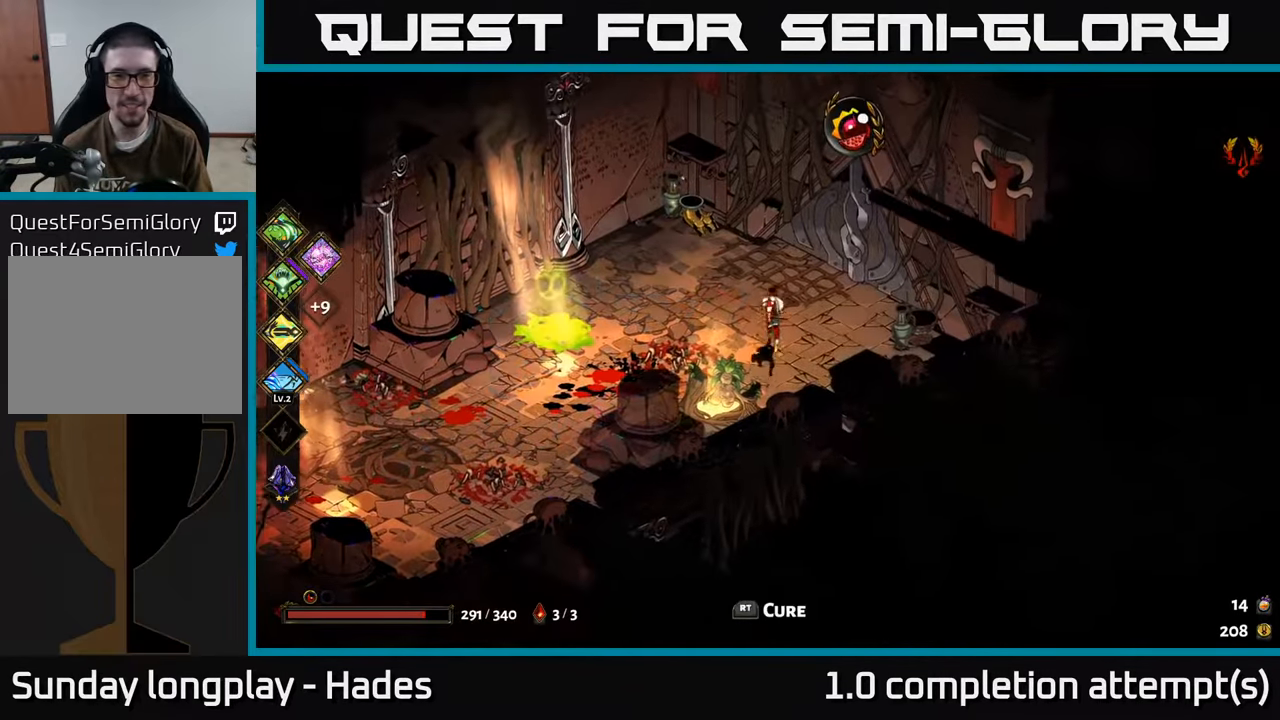
{"buttons": [], "left_stick": "up-left", "events": [[50, "X", "up"]]}
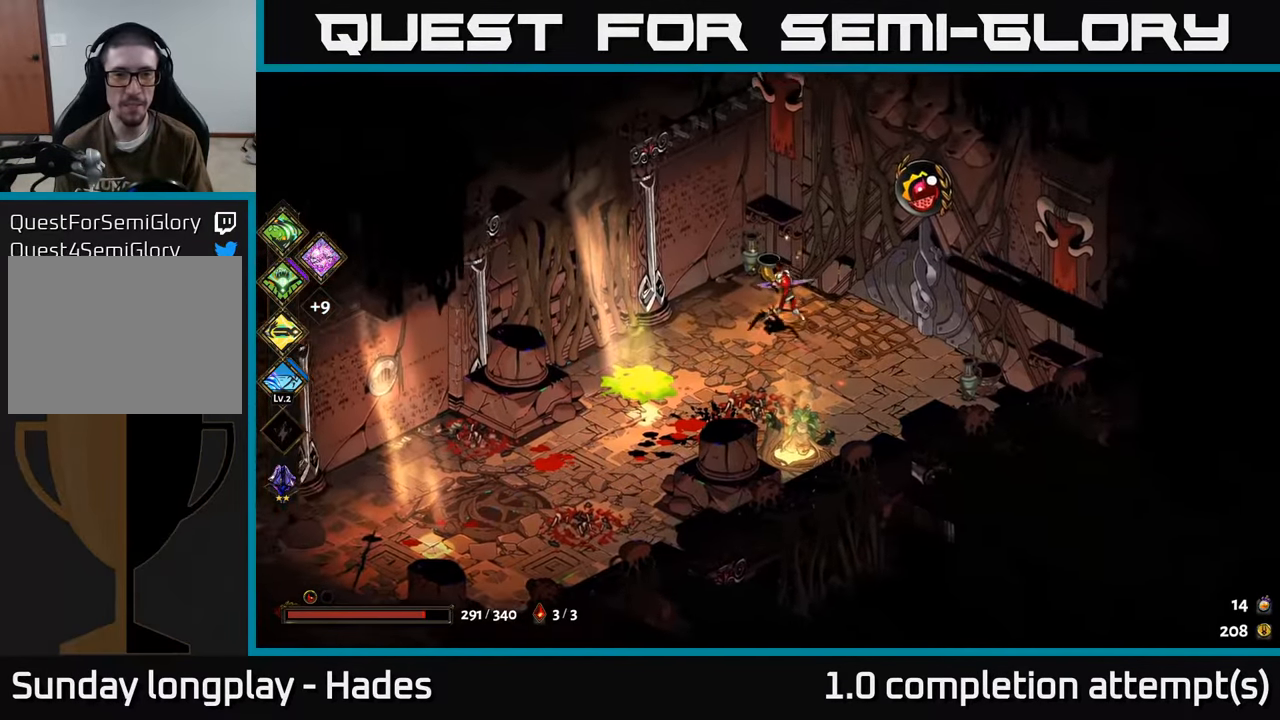
{"buttons": ["Y"], "left_stick": "right", "events": [[134, "X", "down"], [184, "X", "up"], [234, "left_stick", "up-right"], [367, "left_stick", "right"], [500, "Y", "down"]]}
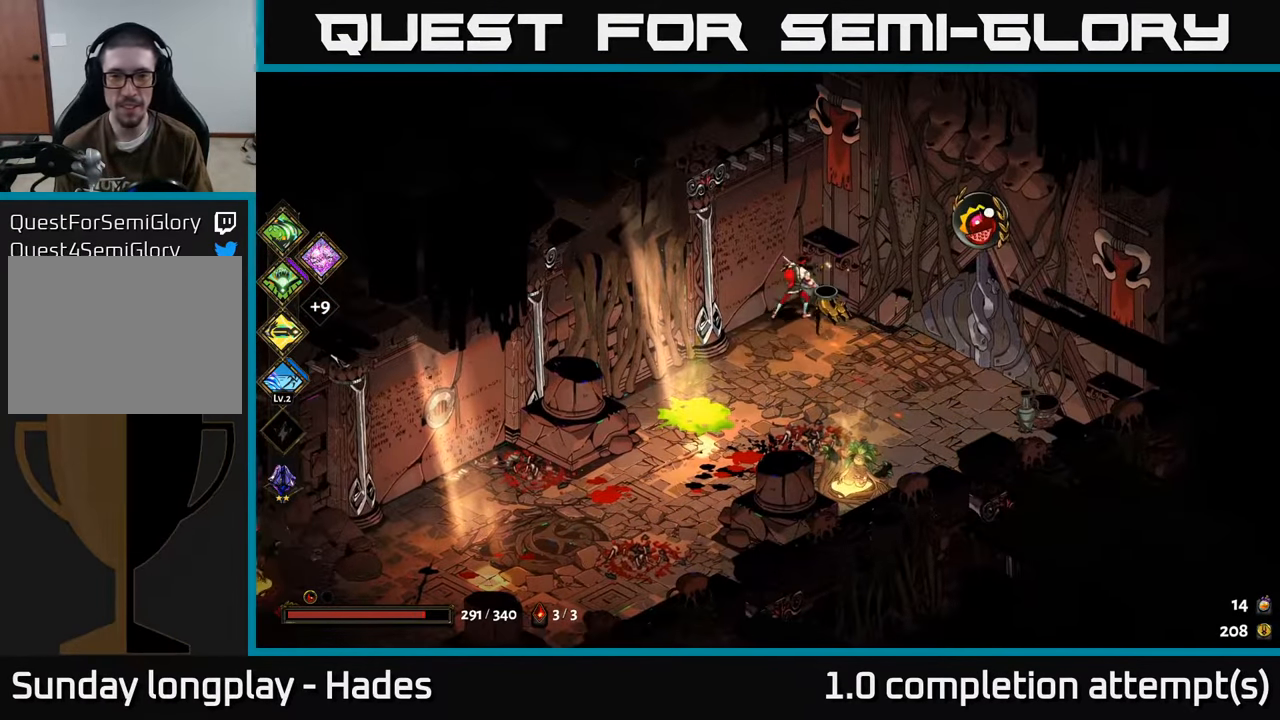
{"buttons": [], "left_stick": "down", "events": [[84, "Y", "up"], [367, "left_stick", "center"], [417, "left_stick", "down"]]}
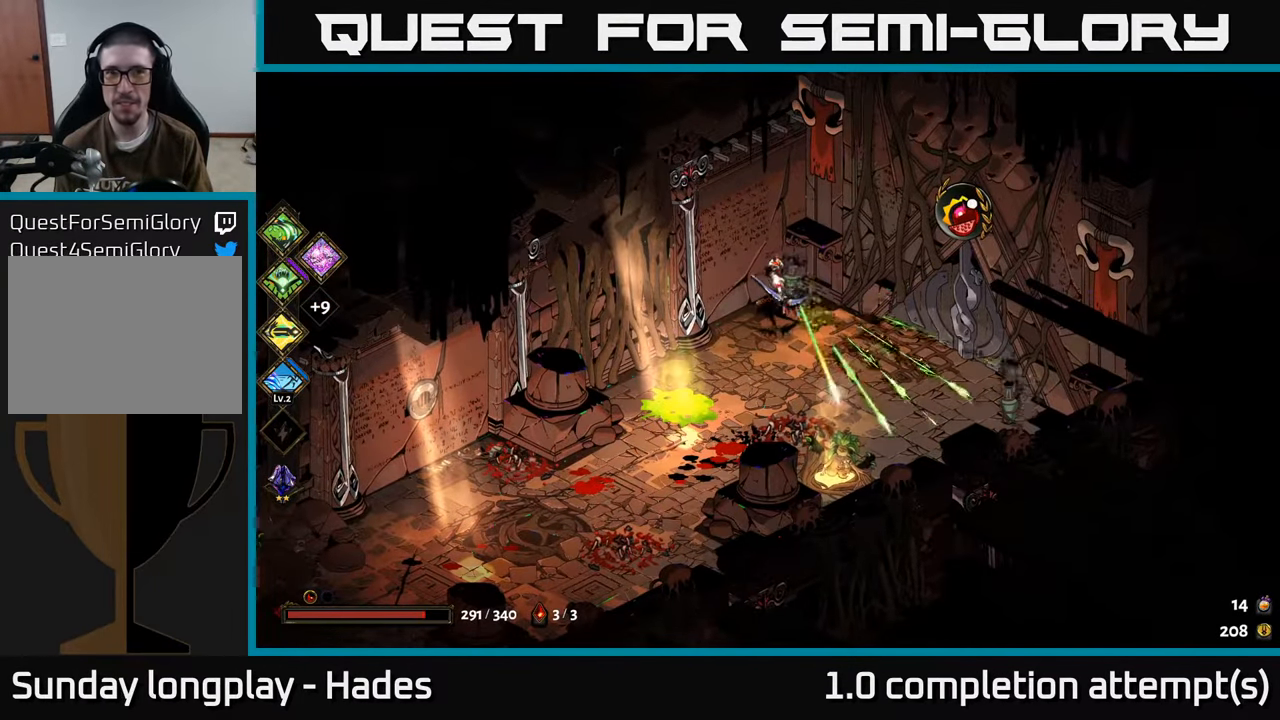
{"buttons": [], "left_stick": "right", "events": [[17, "left_stick", "down-right"], [200, "A", "down"], [250, "left_stick", "right"], [367, "A", "up"]]}
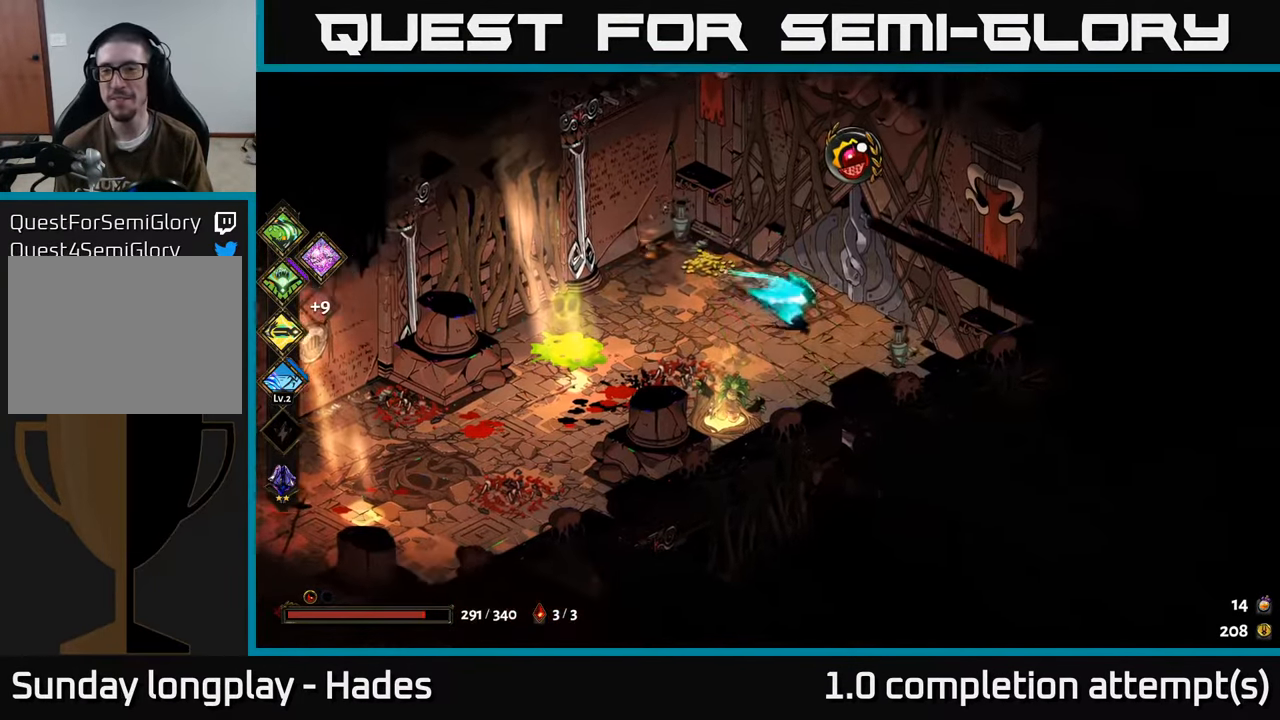
{"buttons": ["R2"], "left_stick": "up", "events": [[166, "left_stick", "up"], [450, "R2", "down"]]}
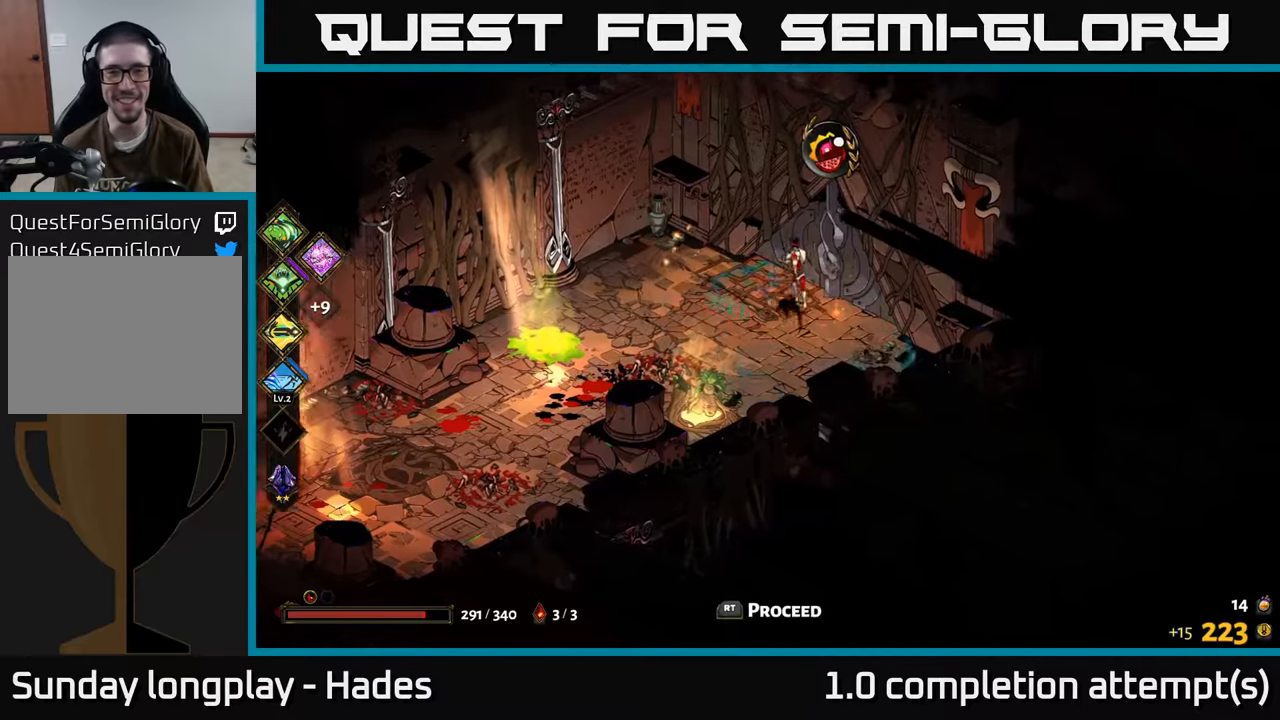
{"buttons": [], "left_stick": "center", "events": [[50, "R2", "up"], [166, "left_stick", "right"], [500, "left_stick", "center"]]}
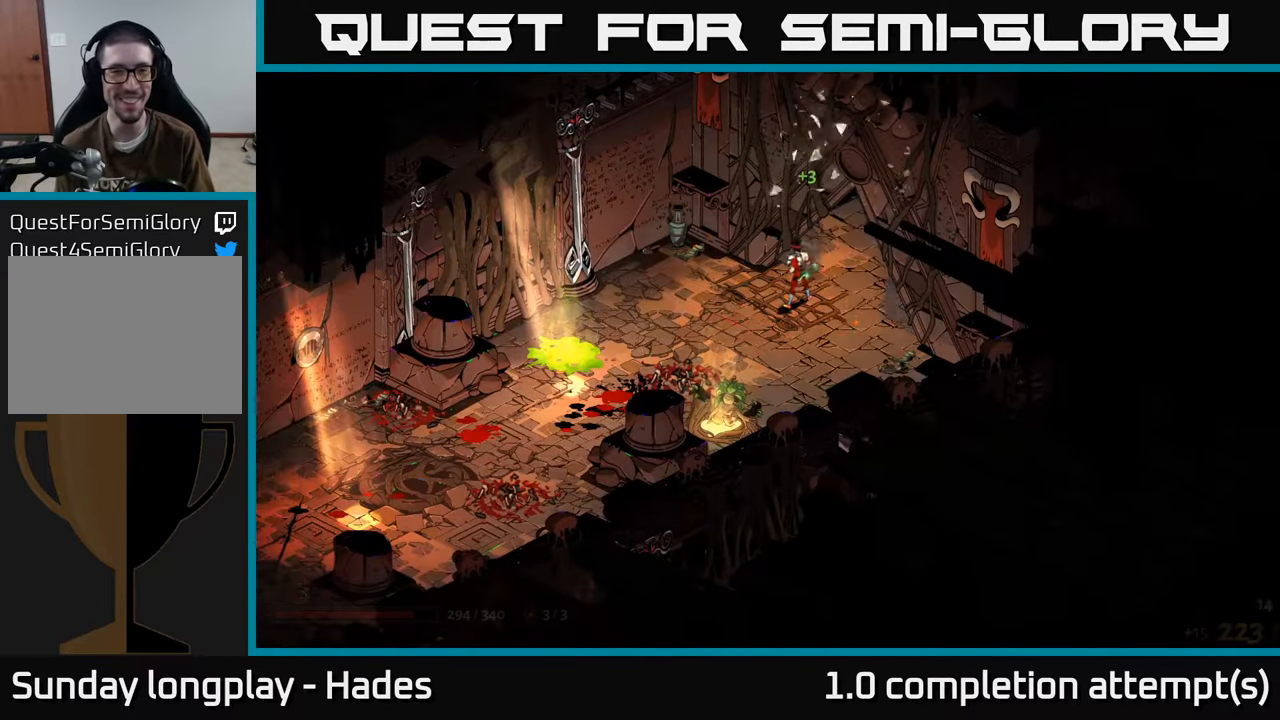
{"buttons": [], "left_stick": "center", "events": []}
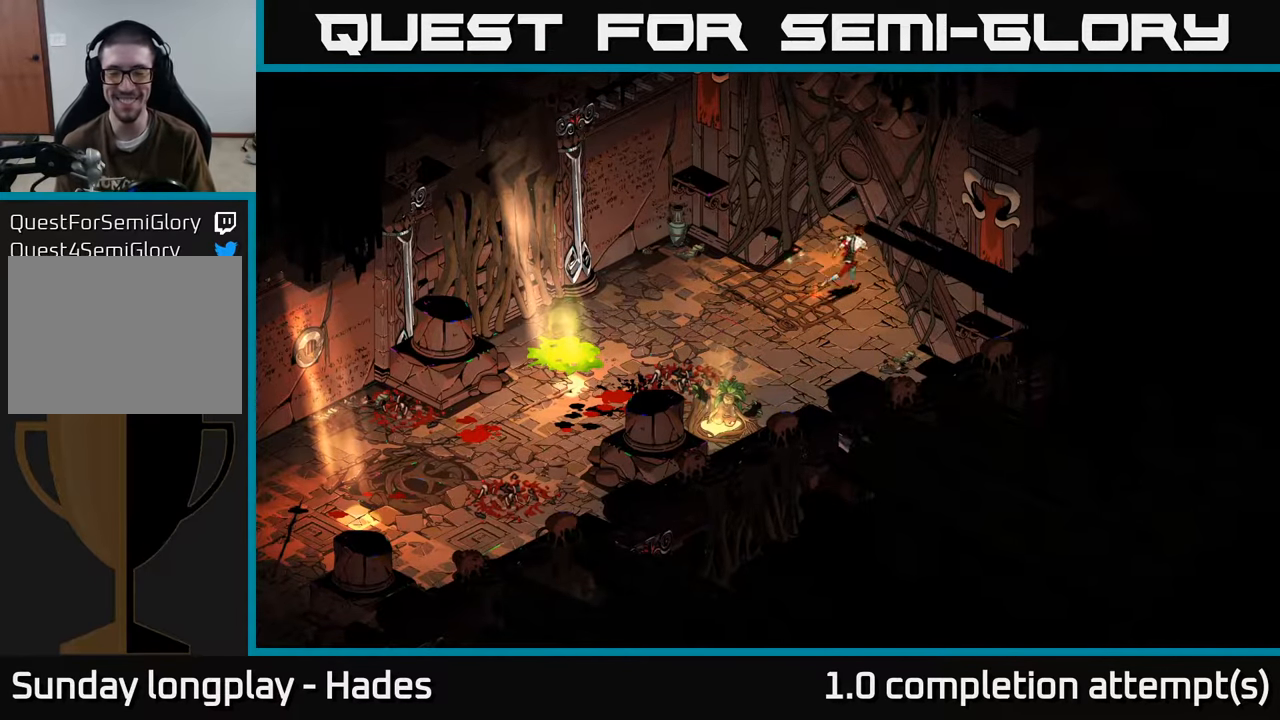
{"buttons": [], "left_stick": "center", "events": []}
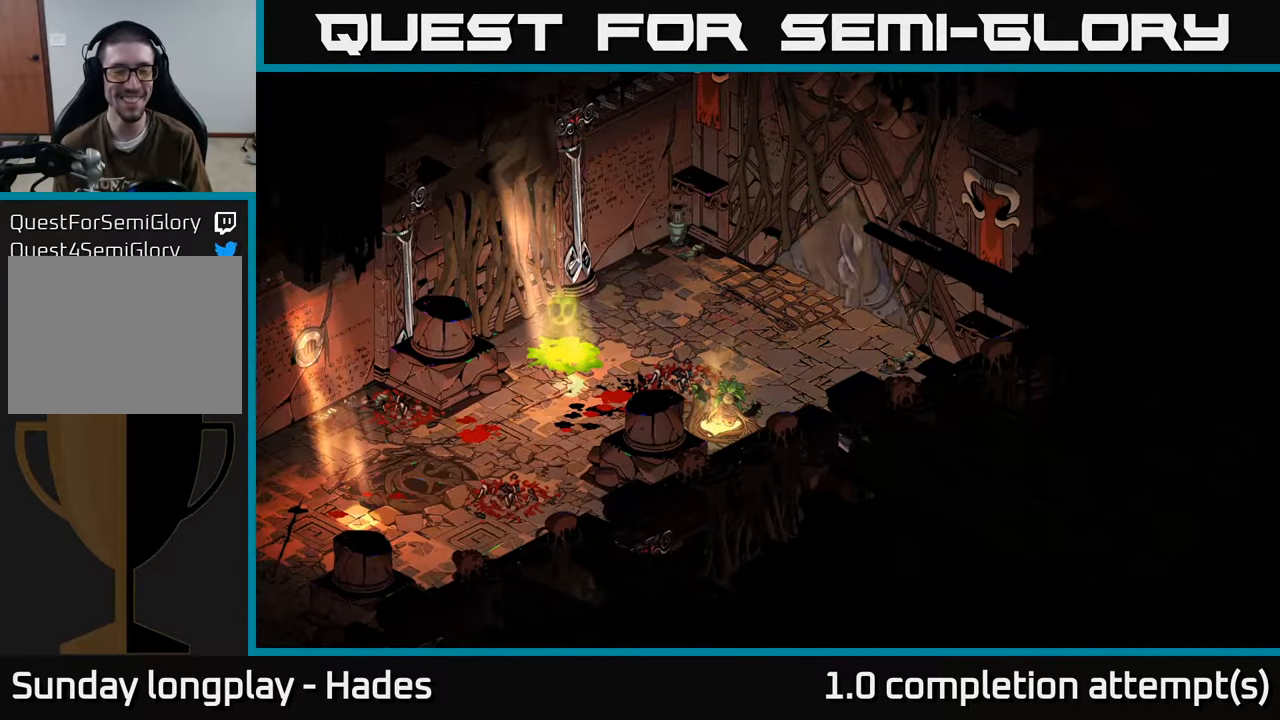
{"buttons": [], "left_stick": "center", "events": []}
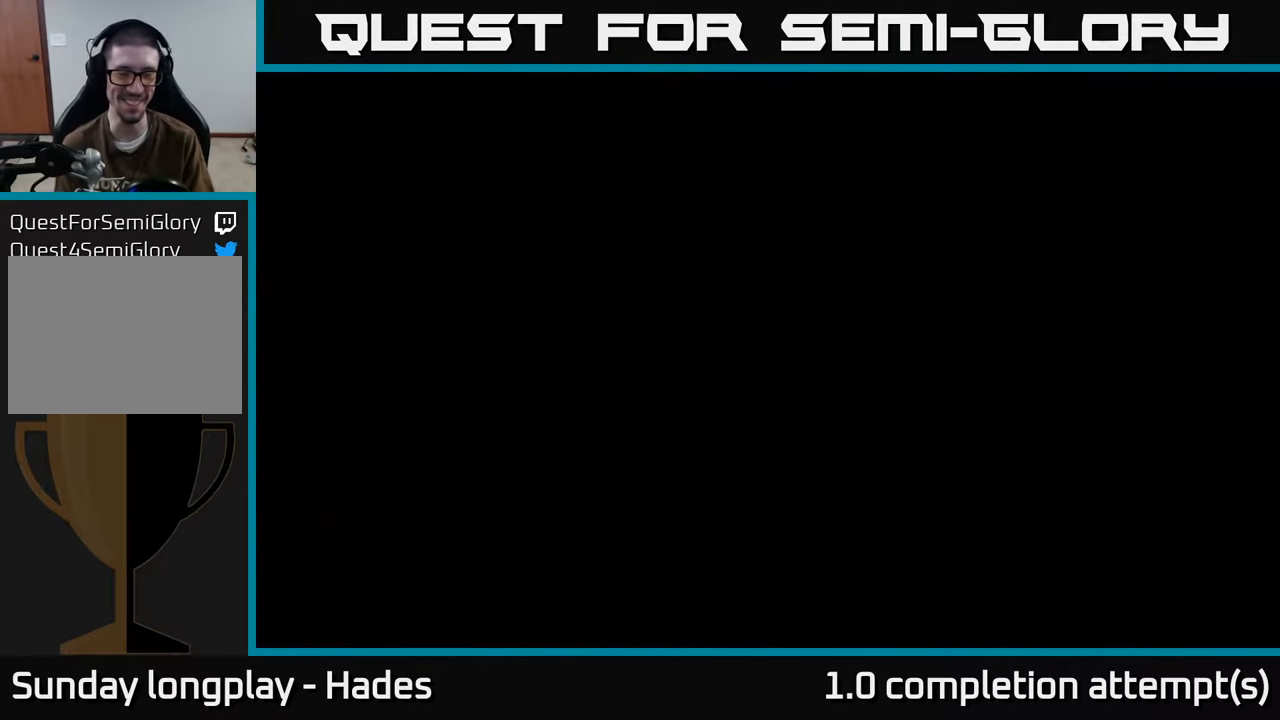
{"buttons": [], "left_stick": "center", "events": []}
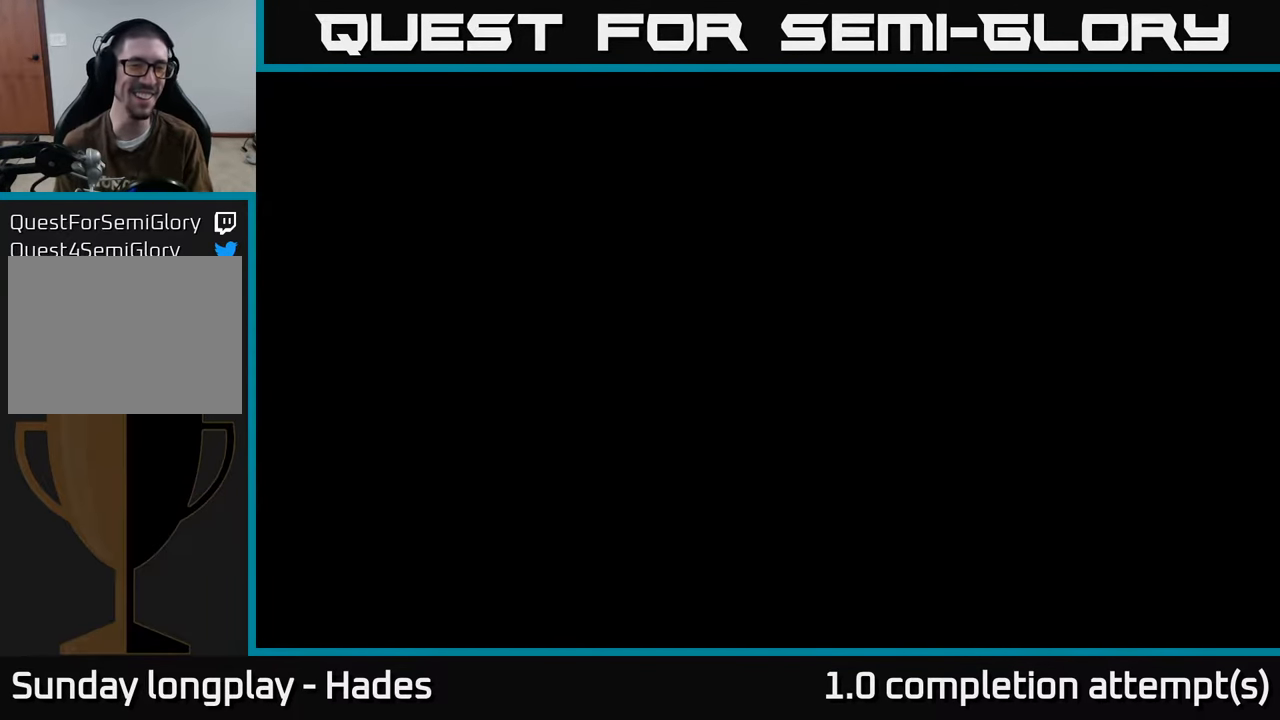
{"buttons": [], "left_stick": "center", "events": []}
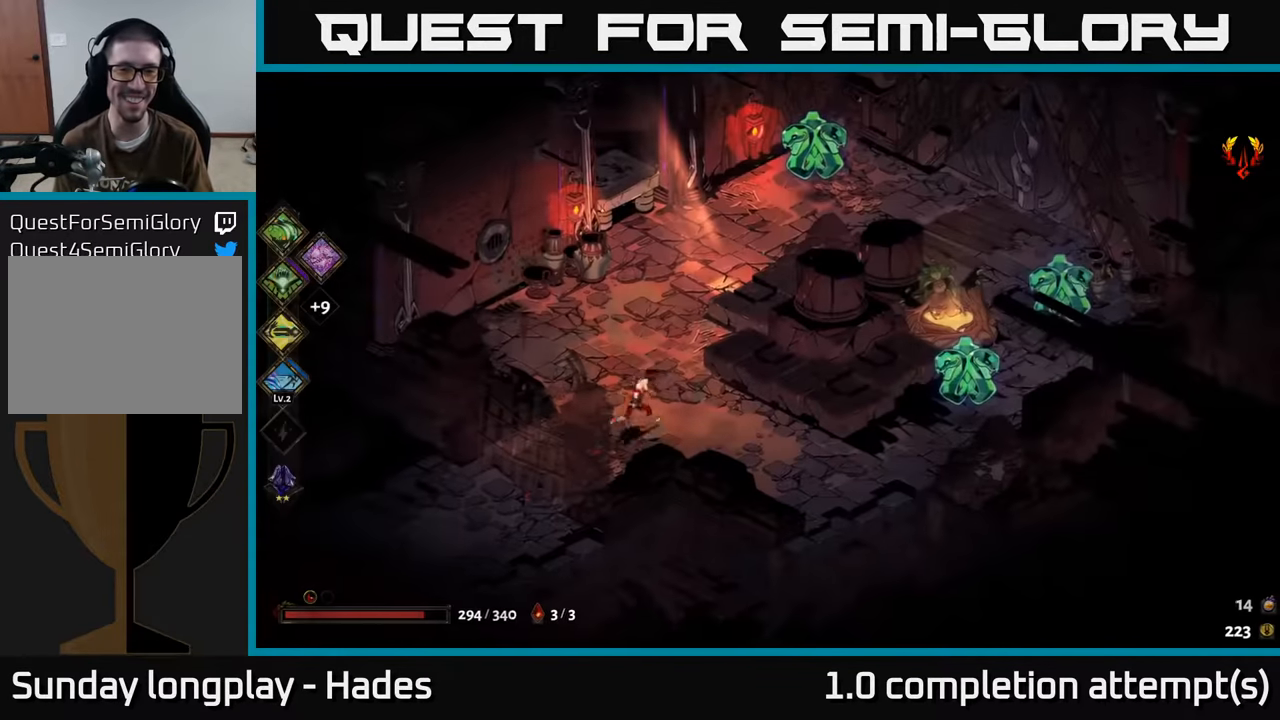
{"buttons": [], "left_stick": "right", "events": [[250, "left_stick", "right"], [366, "A", "down"], [483, "A", "up"]]}
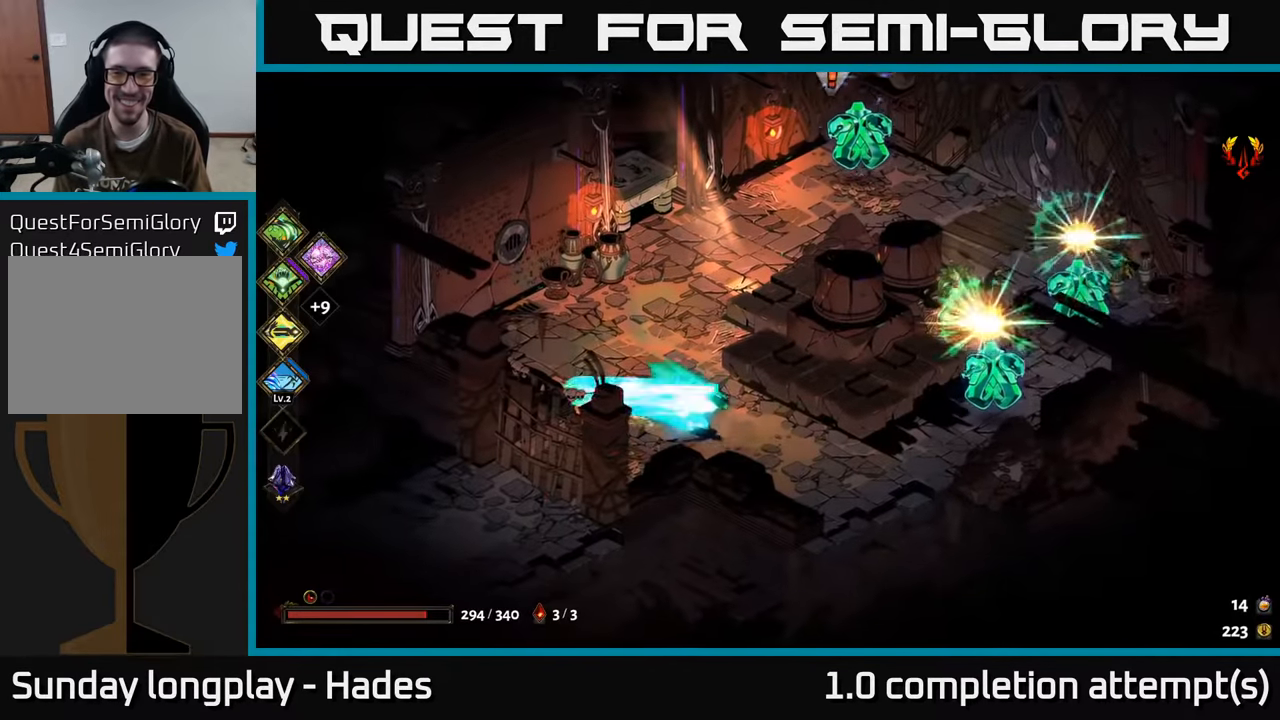
{"buttons": ["X"], "left_stick": "up-right", "events": [[116, "A", "down"], [183, "X", "down"], [250, "left_stick", "up-right"], [300, "A", "up"]]}
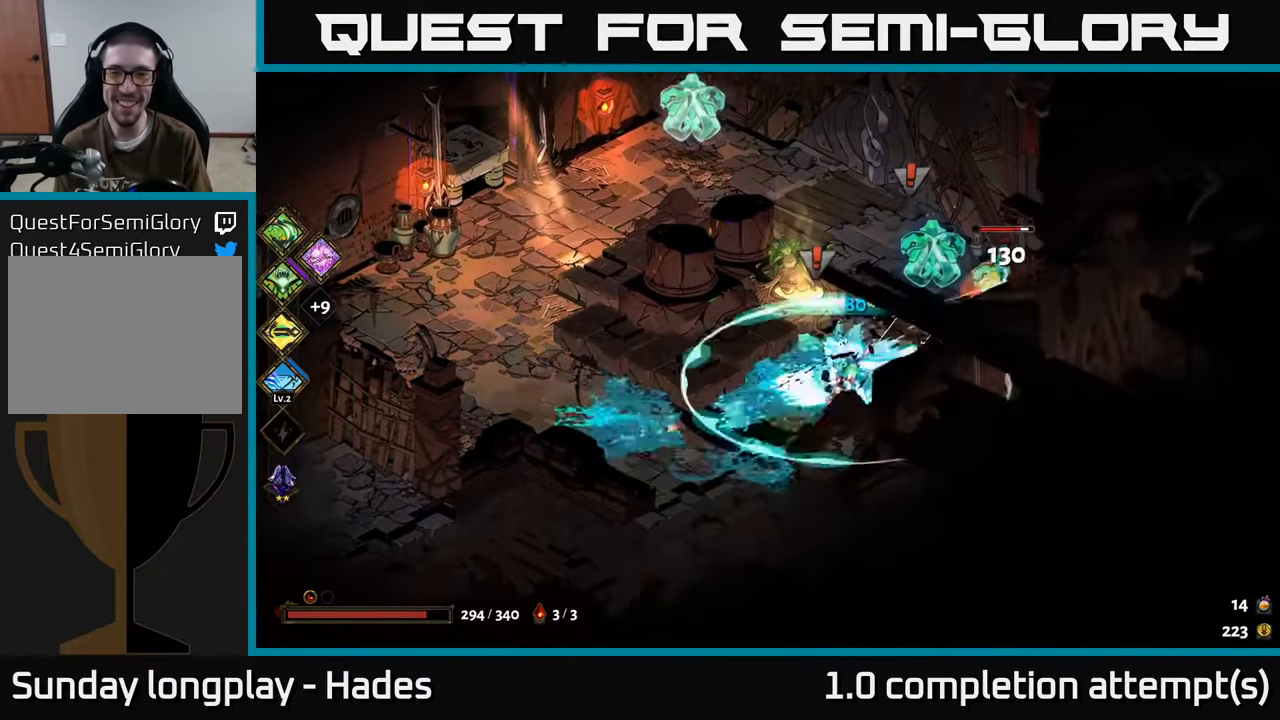
{"buttons": ["A", "X"], "left_stick": "up", "events": [[50, "X", "up"], [300, "A", "down"], [400, "A", "up"], [450, "A", "down"], [466, "left_stick", "up"], [500, "X", "down"]]}
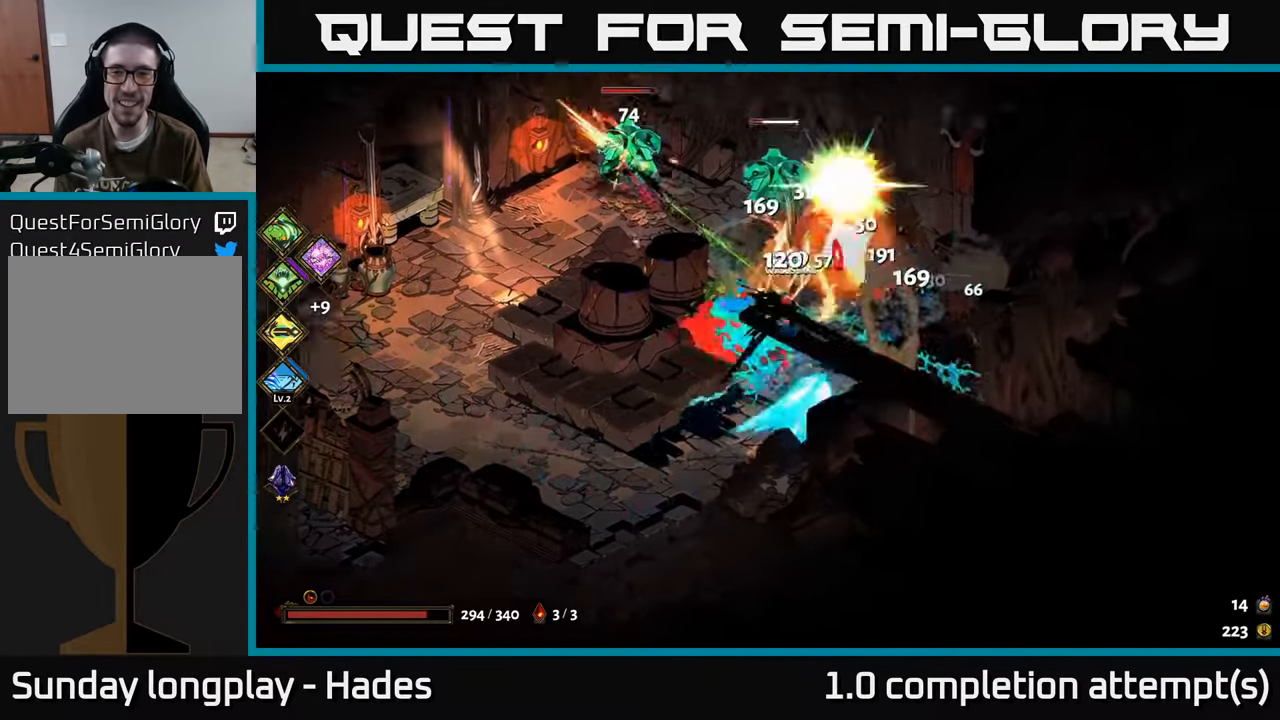
{"buttons": [], "left_stick": "up-left", "events": [[16, "left_stick", "up-left"], [66, "A", "up"], [333, "X", "up"]]}
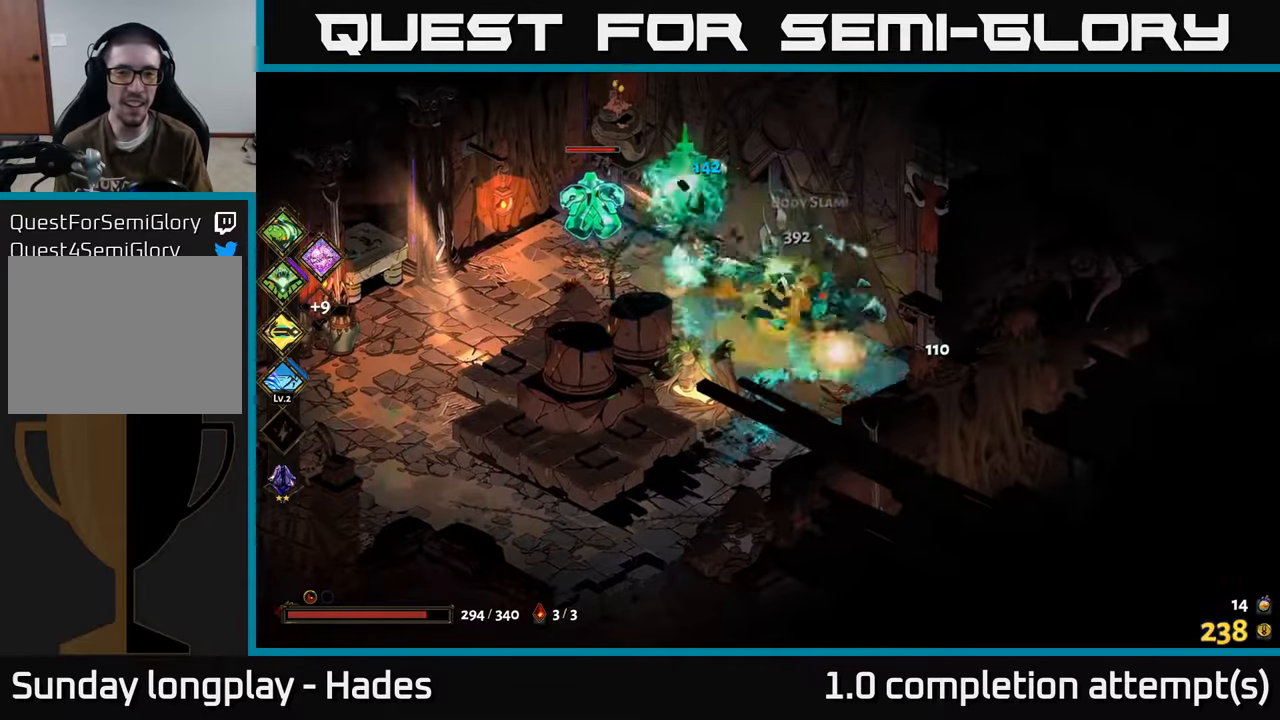
{"buttons": ["X"], "left_stick": "up-left", "events": [[150, "A", "down"], [250, "A", "up"], [300, "A", "down"], [350, "X", "down"], [400, "A", "up"]]}
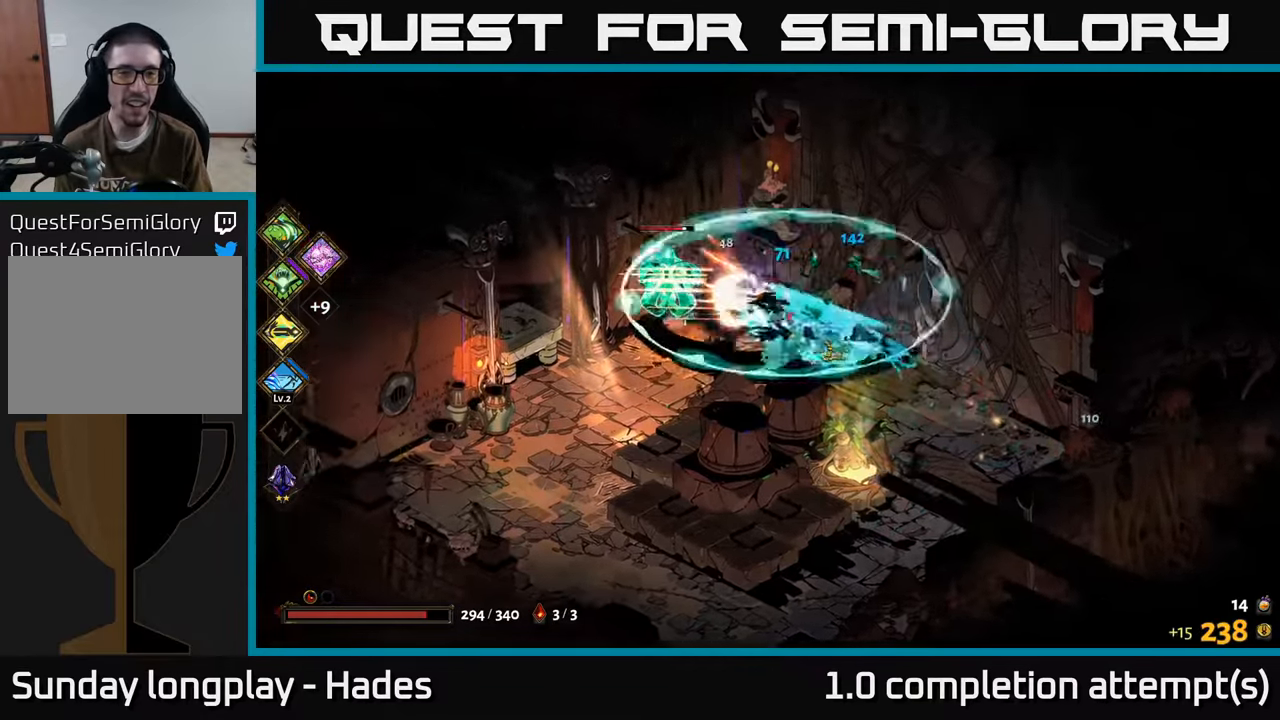
{"buttons": [], "left_stick": "down-left", "events": [[67, "left_stick", "left"], [183, "left_stick", "down-left"], [267, "X", "up"]]}
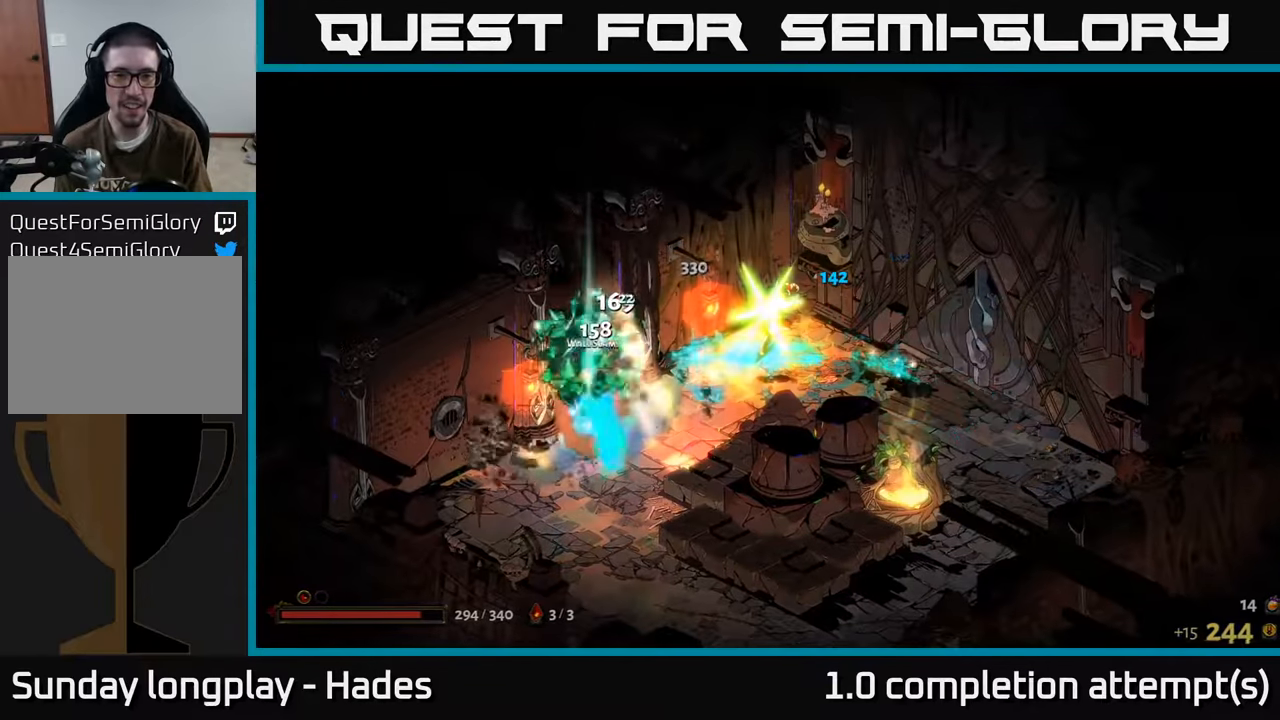
{"buttons": [], "left_stick": "down-left", "events": [[150, "left_stick", "down-right"], [233, "left_stick", "down-left"]]}
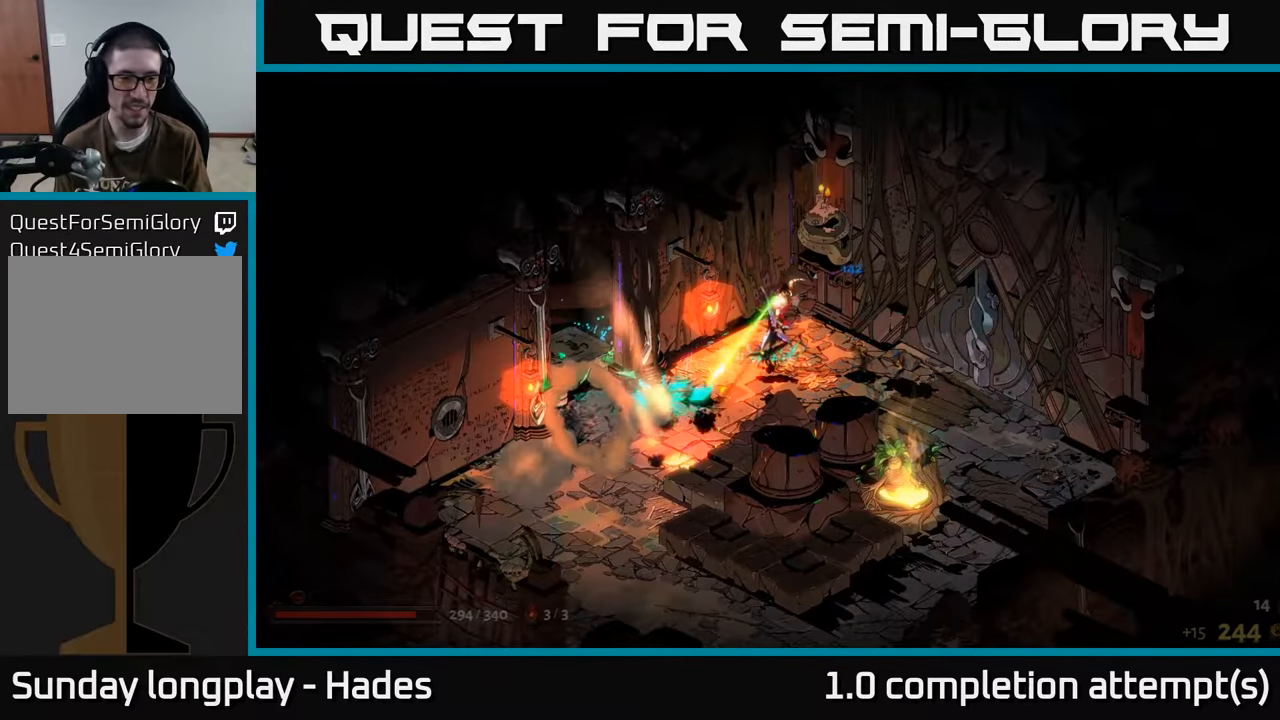
{"buttons": [], "left_stick": "down-left", "events": []}
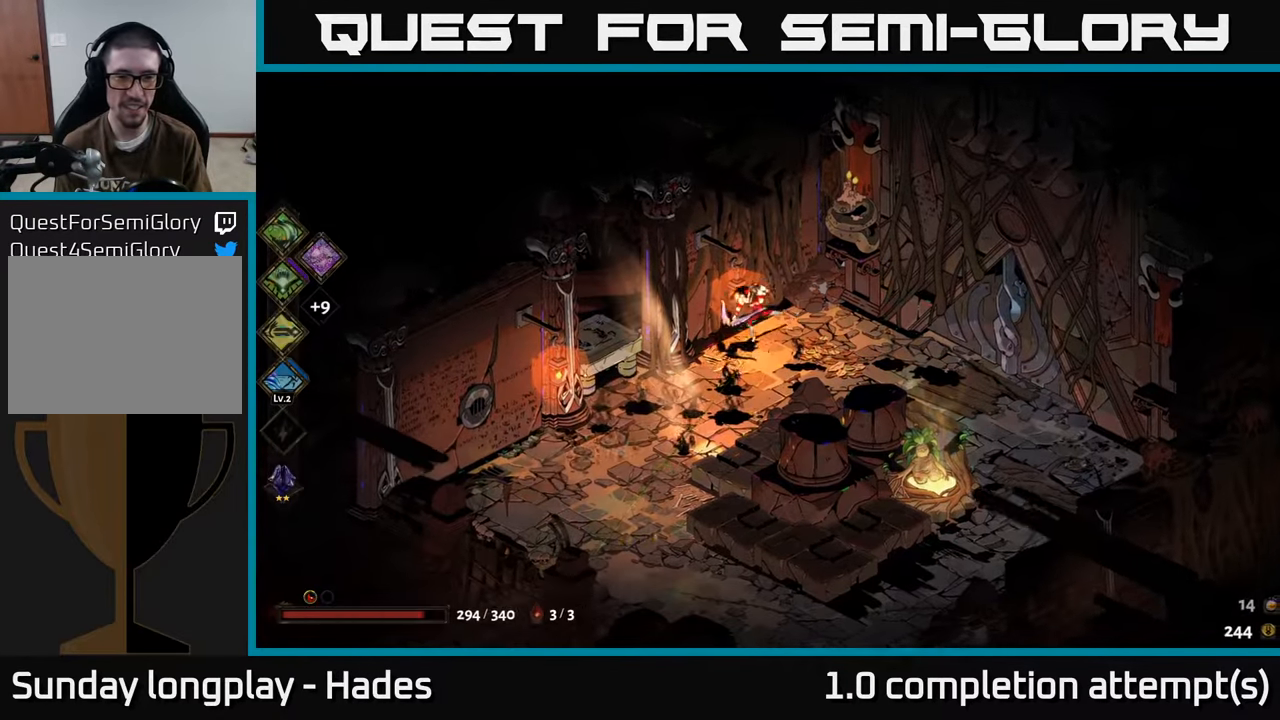
{"buttons": [], "left_stick": "right", "events": [[350, "left_stick", "down-right"], [417, "left_stick", "right"]]}